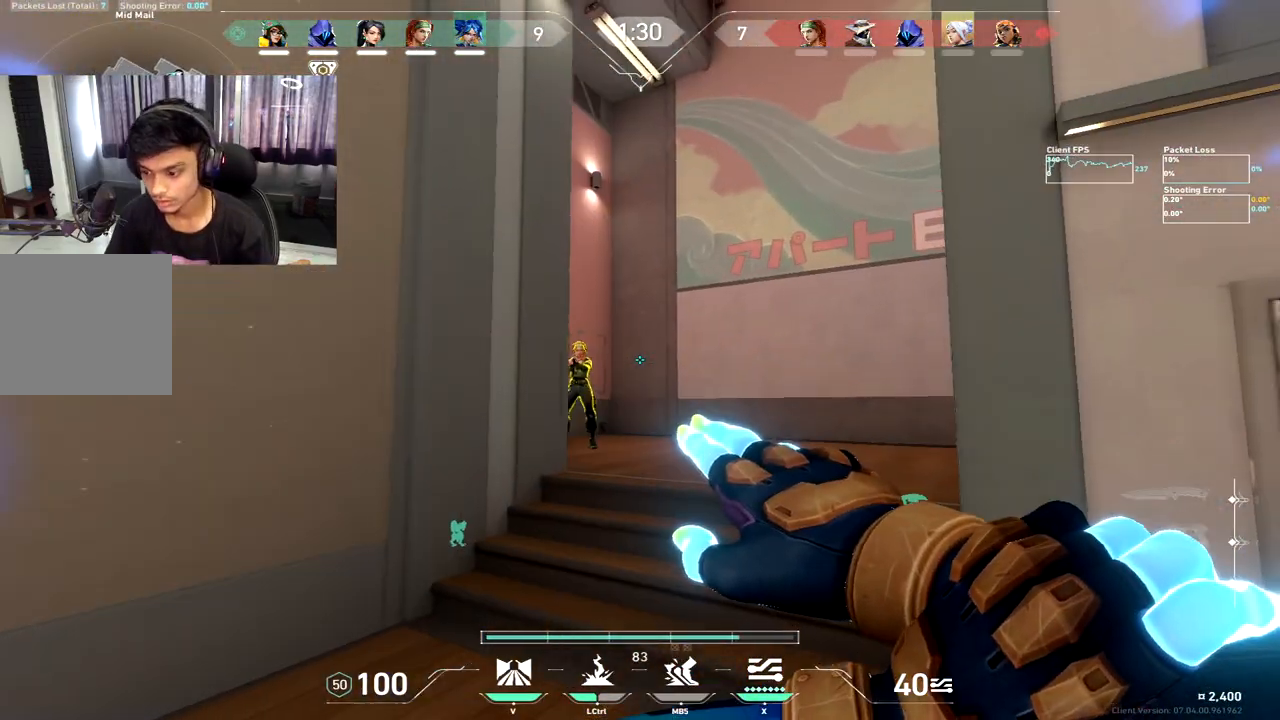
Gameplay with keyboard; each line is a JSON object with the keys held at the frame after it. "events" lists presses ("down") and releases ("up") of "a", "c", "ctrl", "d", "e", "f", "q", "r", "s", "shift", "space", "tab", "w", "x" and "z" between this image and that frame as [ms after this image, input, new state], when the widget could be followed in between. No other keys are recorded. Mouse input is not recorded.
{"keys": ["a"], "events": [[100, "a", "down"], [150, "w", "up"]]}
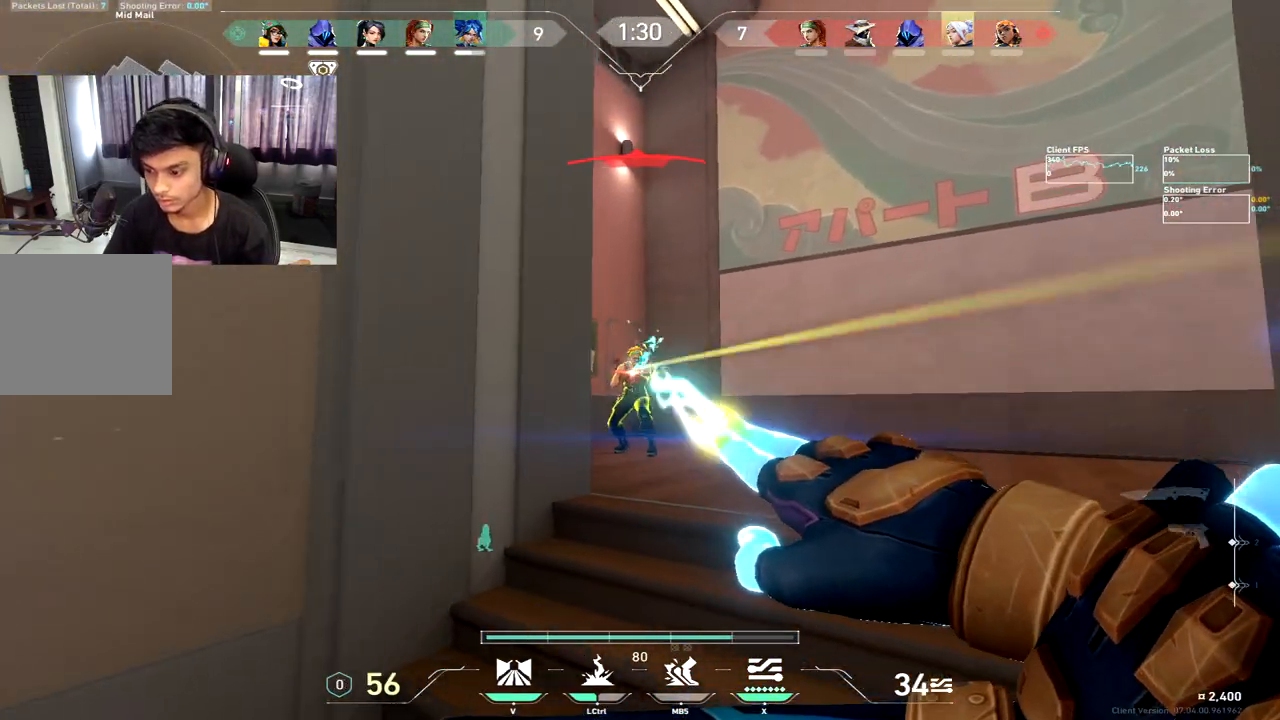
{"keys": ["d", "w"], "events": [[117, "d", "down"], [133, "d", "up"], [150, "d", "down"], [167, "a", "up"], [500, "w", "down"]]}
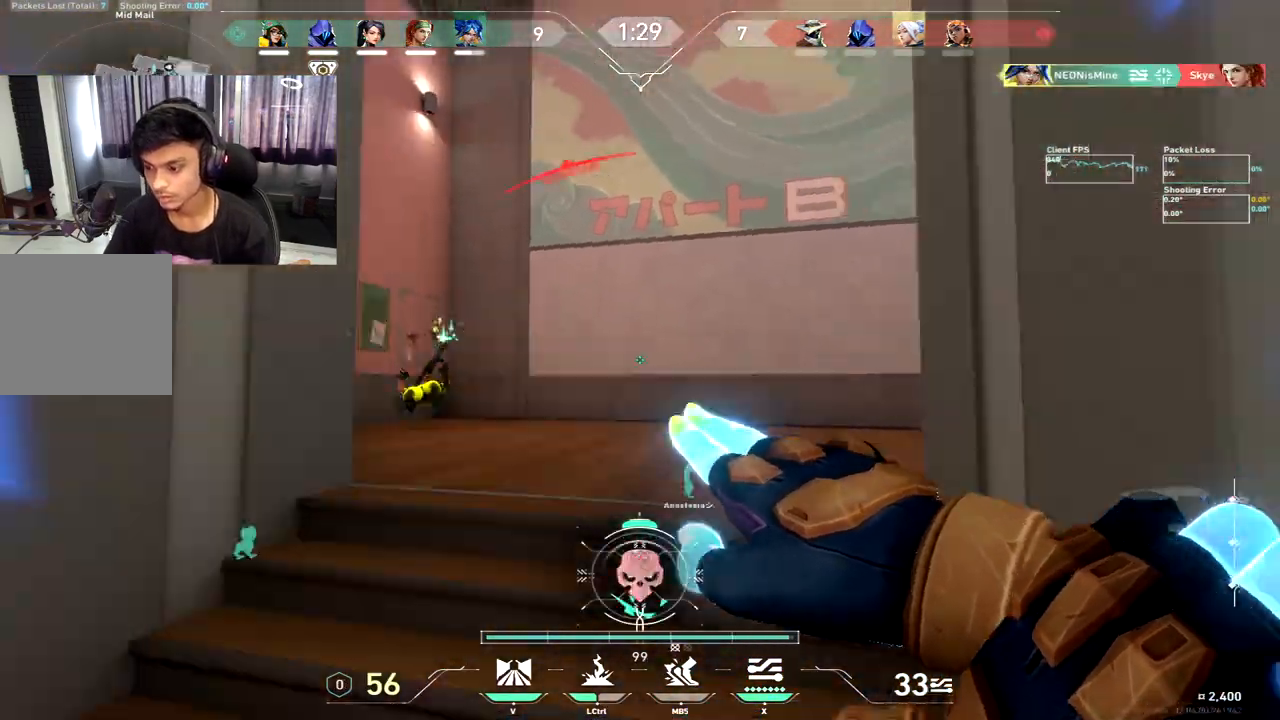
{"keys": ["a", "w"], "events": [[17, "a", "down"], [33, "d", "up"]]}
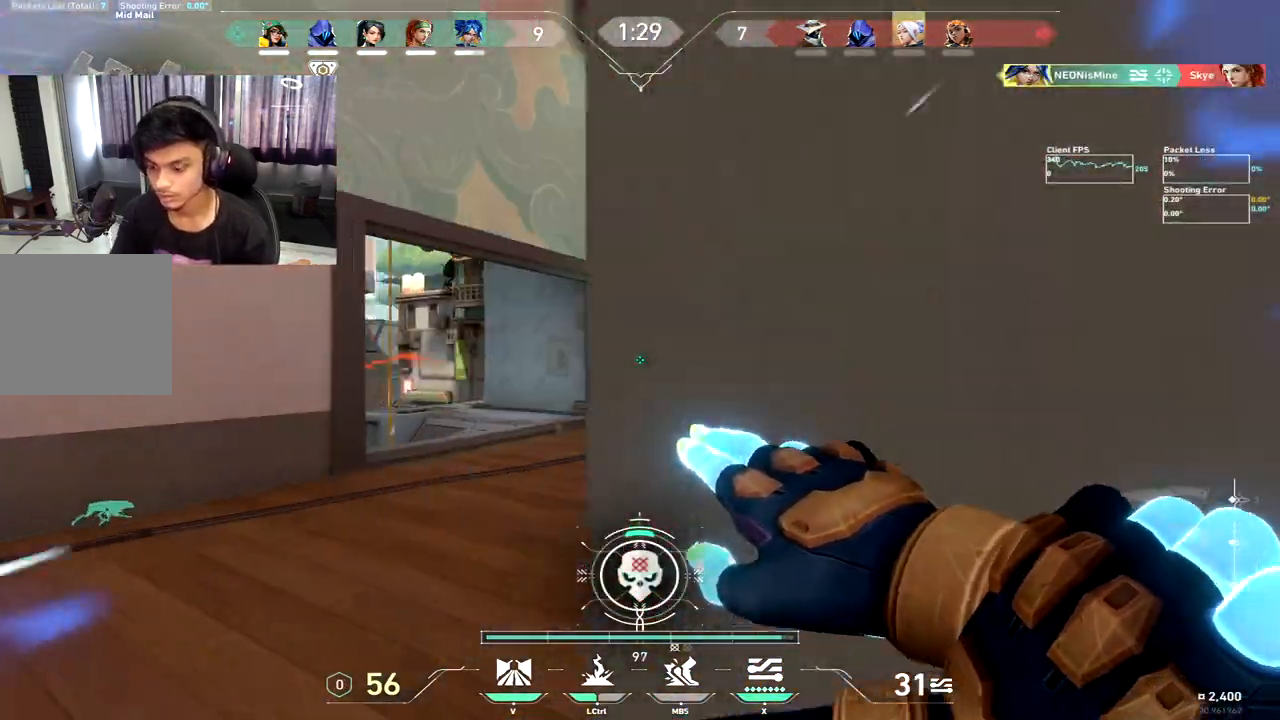
{"keys": ["a", "w"], "events": [[317, "w", "up"], [400, "w", "down"]]}
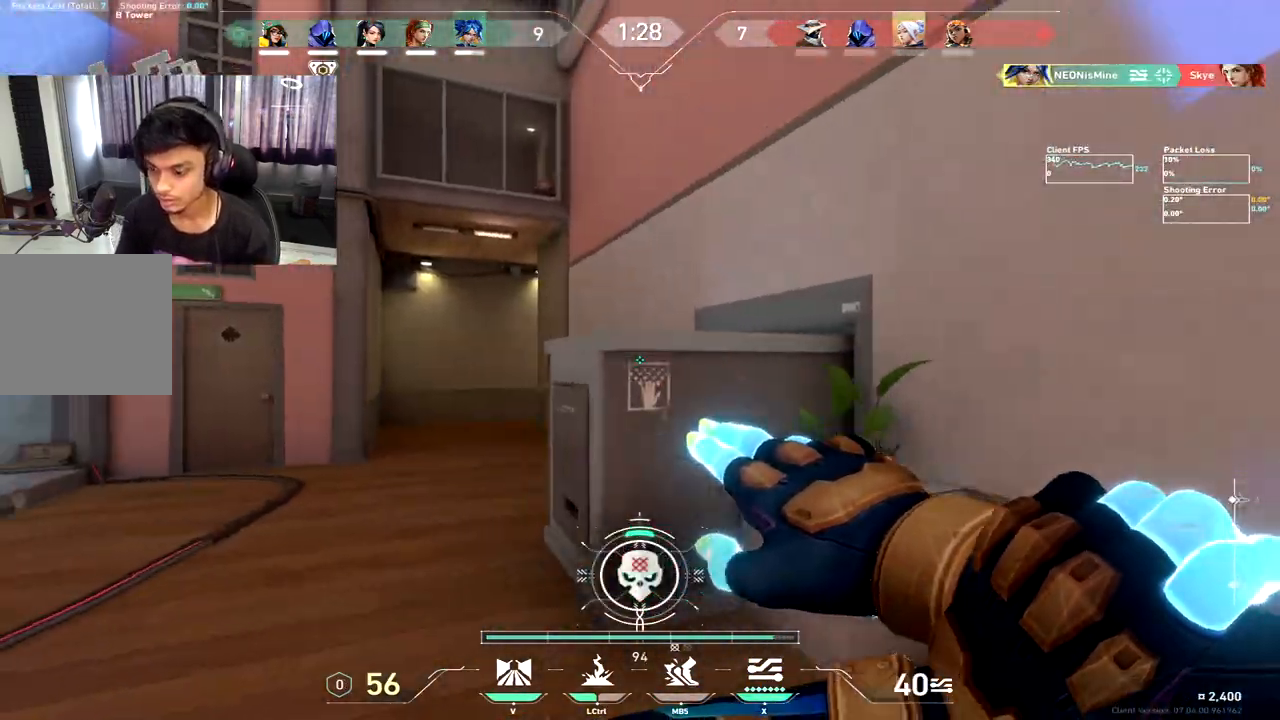
{"keys": ["d", "w"], "events": [[200, "ctrl", "down"], [350, "ctrl", "up"], [450, "d", "down"], [467, "a", "up"]]}
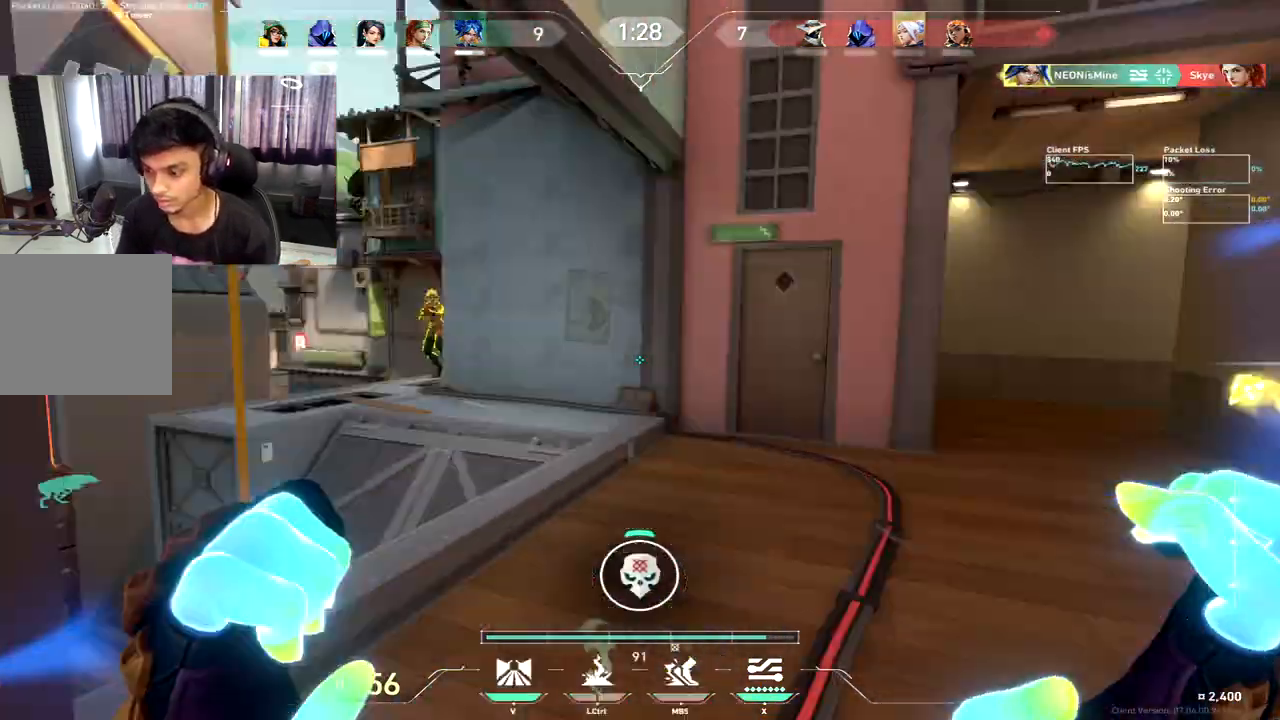
{"keys": ["d"], "events": [[17, "w", "up"], [233, "w", "down"], [417, "w", "up"]]}
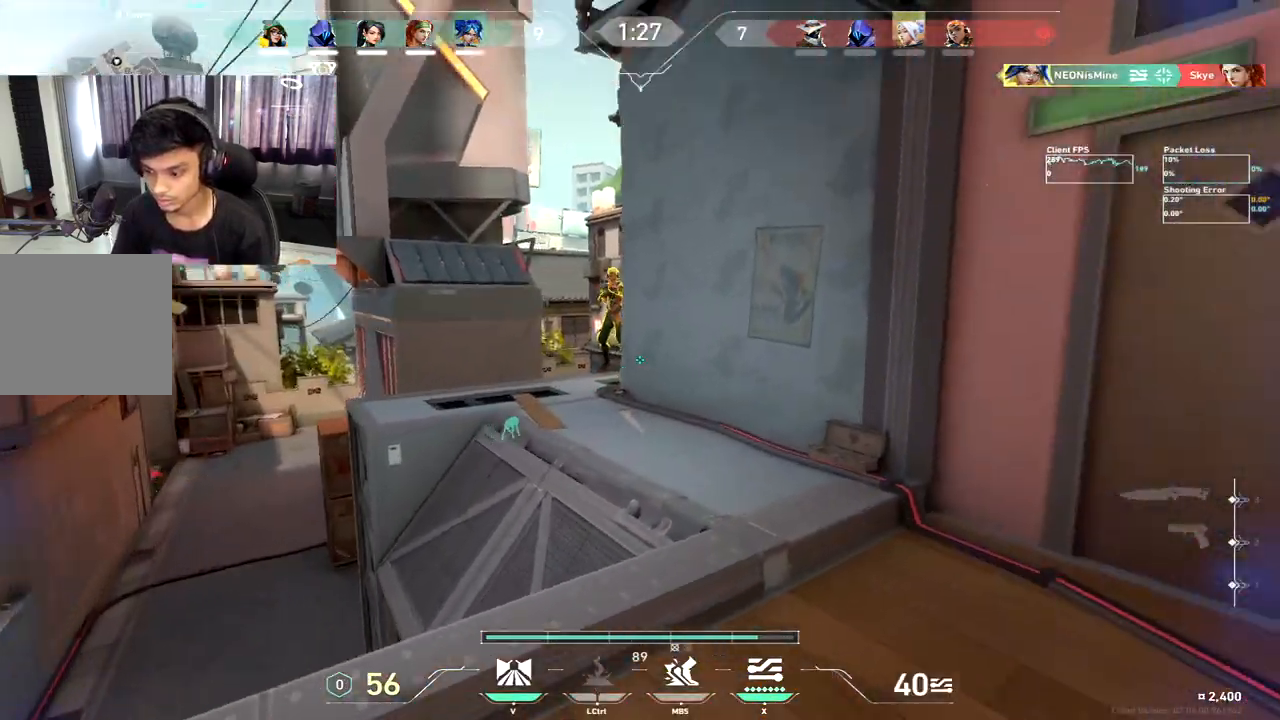
{"keys": ["a", "w"], "events": [[250, "w", "down"], [367, "a", "down"], [367, "d", "up"]]}
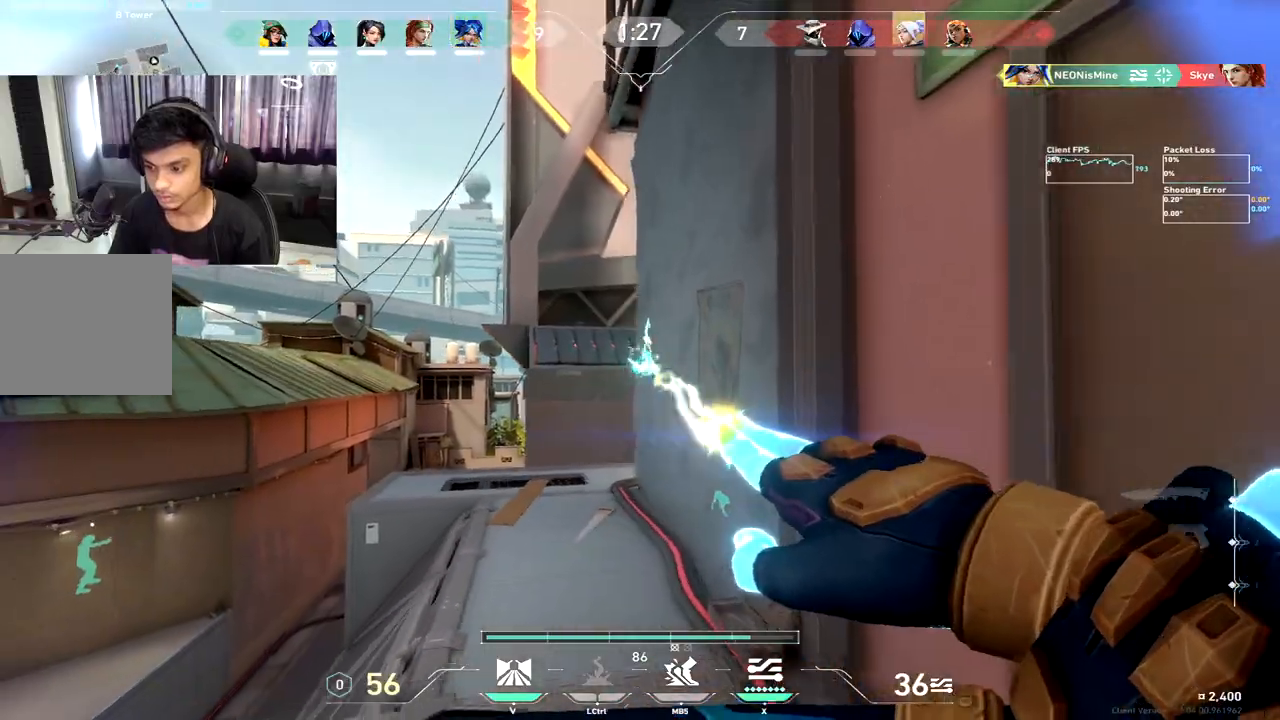
{"keys": ["d"], "events": [[133, "w", "up"], [283, "w", "down"], [417, "a", "up"], [450, "d", "down"], [450, "w", "up"]]}
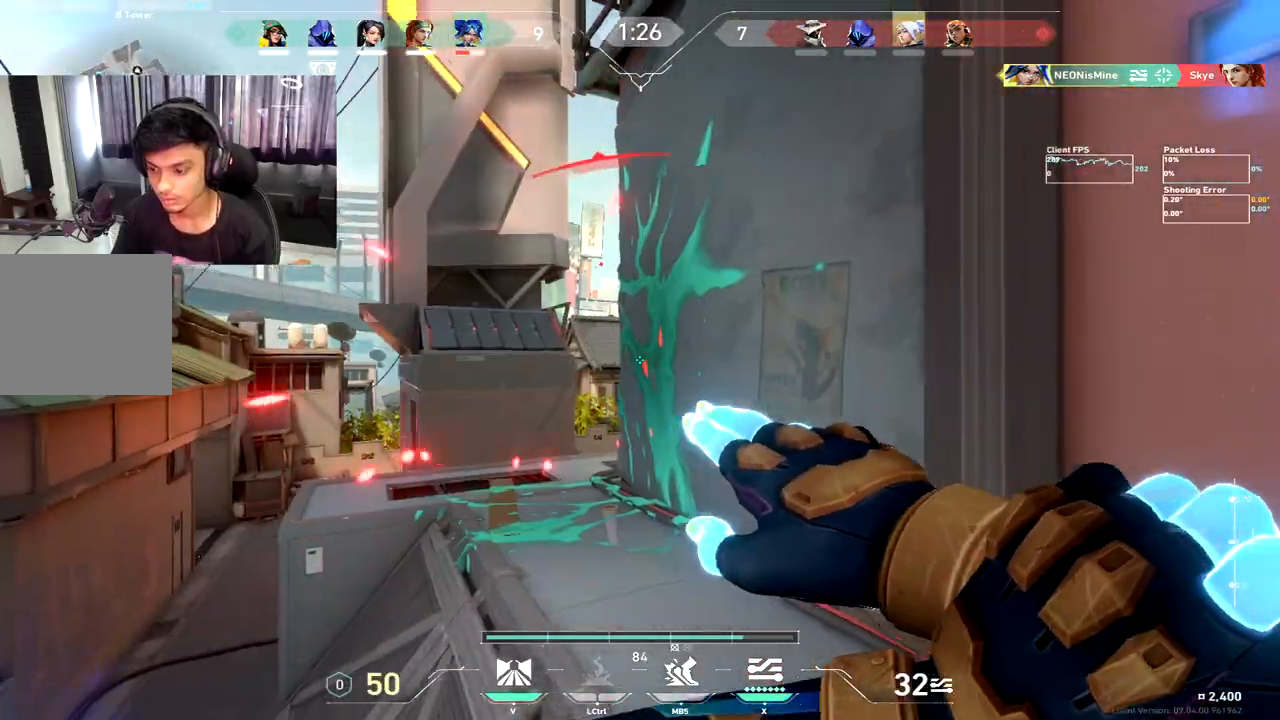
{"keys": ["w"], "events": [[200, "w", "down"], [300, "d", "up"]]}
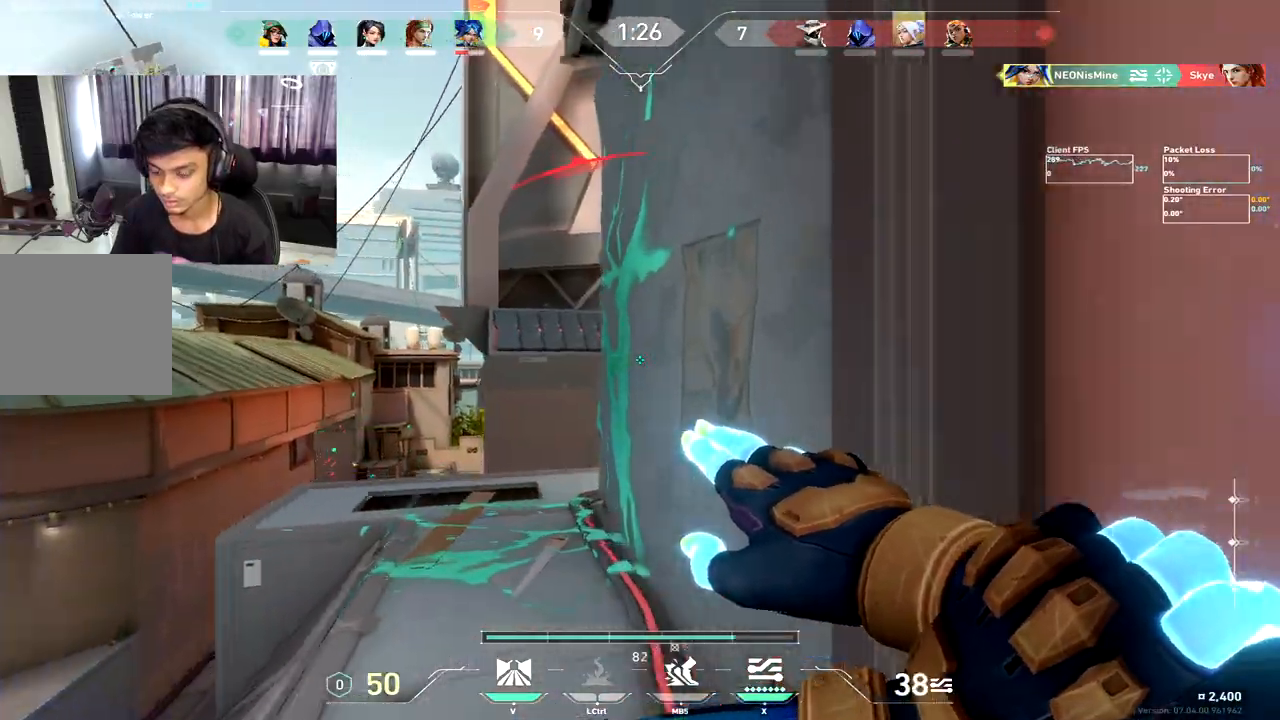
{"keys": ["a"], "events": [[350, "a", "down"], [367, "w", "up"]]}
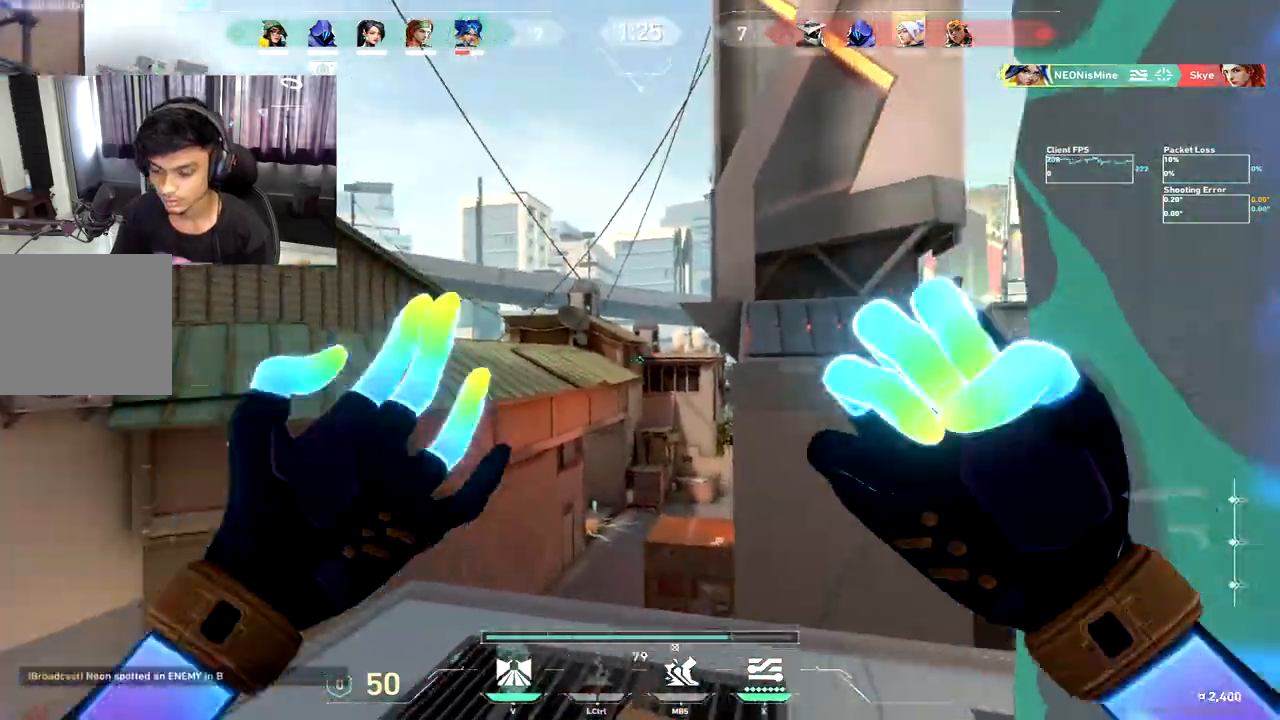
{"keys": ["w"], "events": [[17, "s", "down"], [100, "a", "up"], [183, "d", "down"], [333, "s", "up"], [433, "d", "up"], [450, "w", "down"]]}
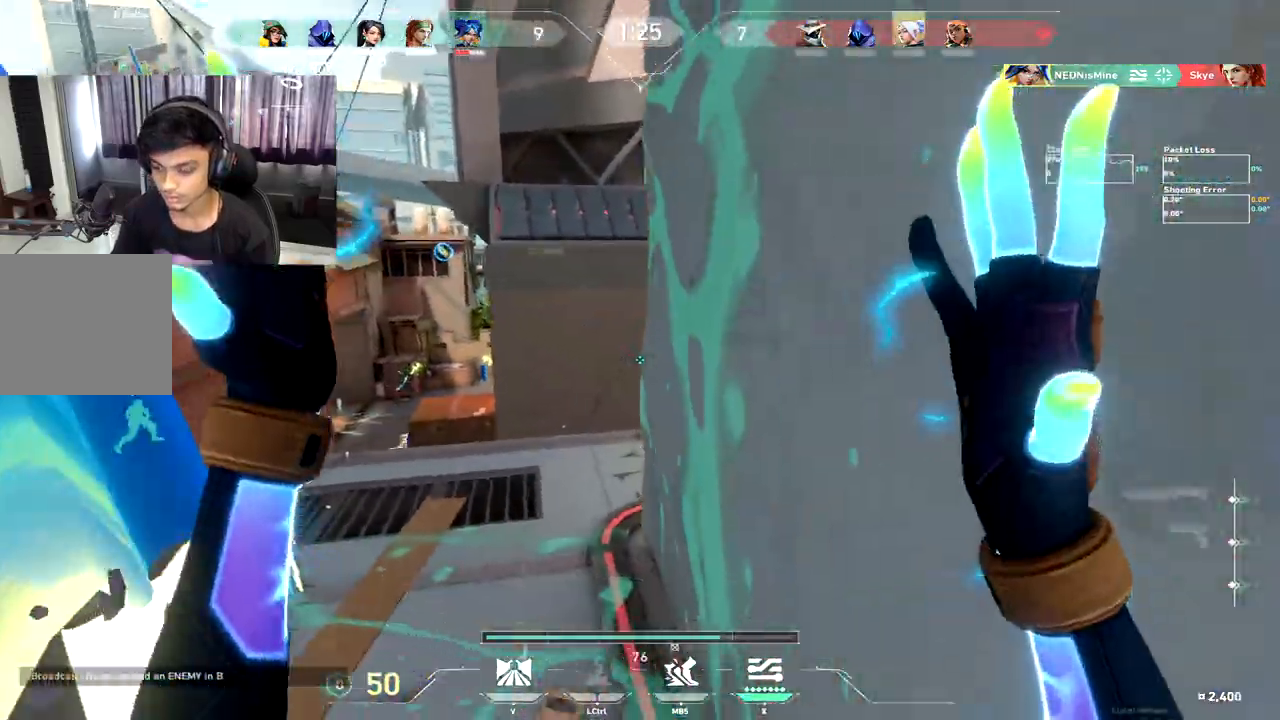
{"keys": ["a", "w"], "events": [[133, "a", "down"]]}
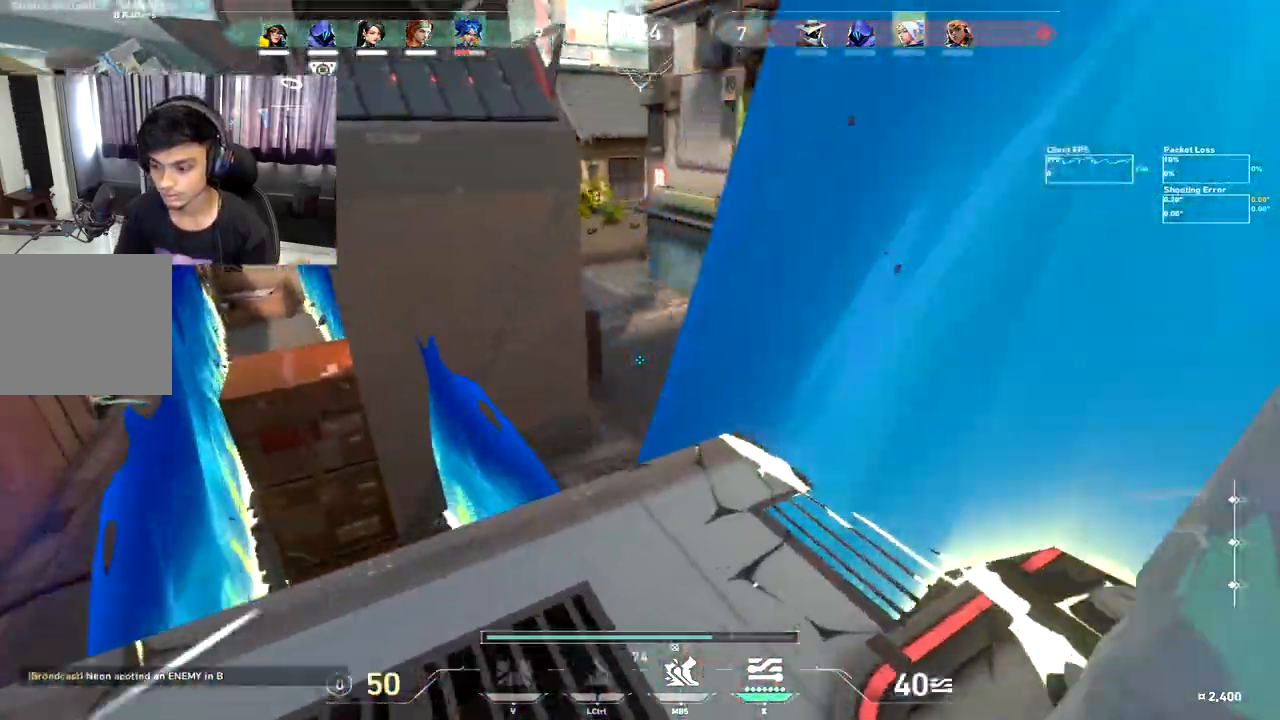
{"keys": ["d", "w"], "events": [[50, "d", "down"], [67, "a", "up"], [150, "w", "up"], [483, "w", "down"]]}
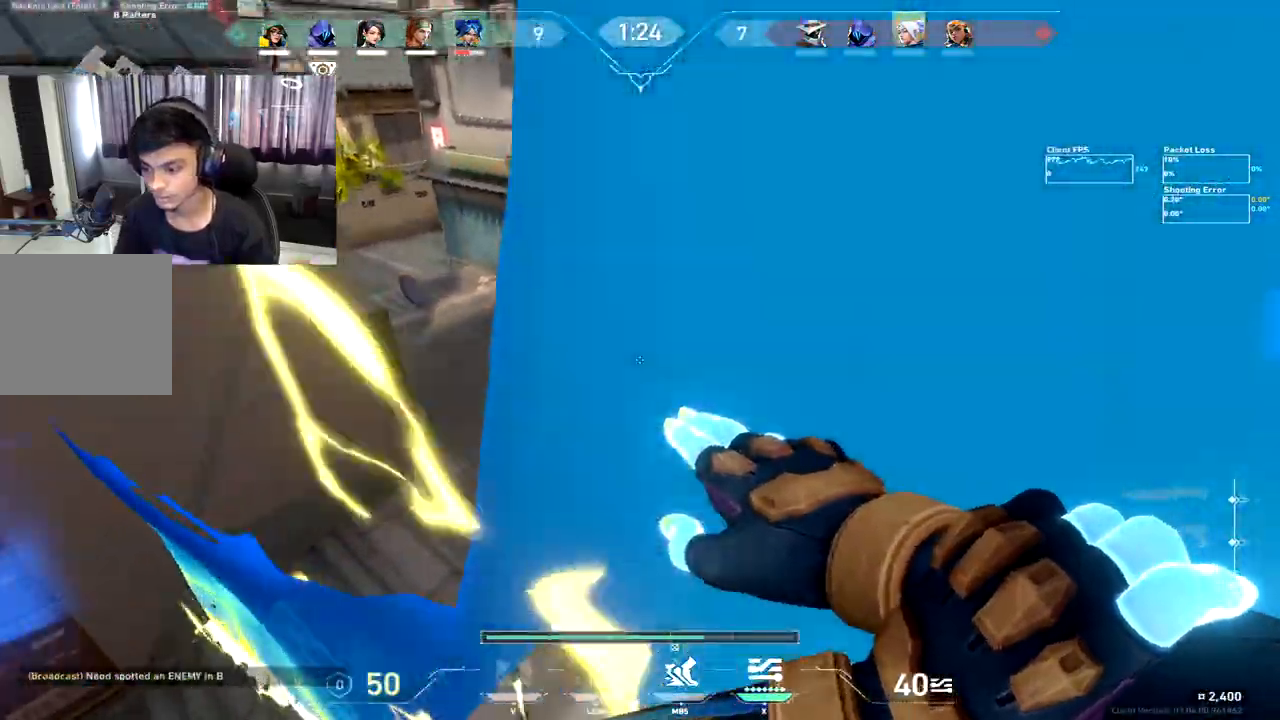
{"keys": ["d", "w"], "events": []}
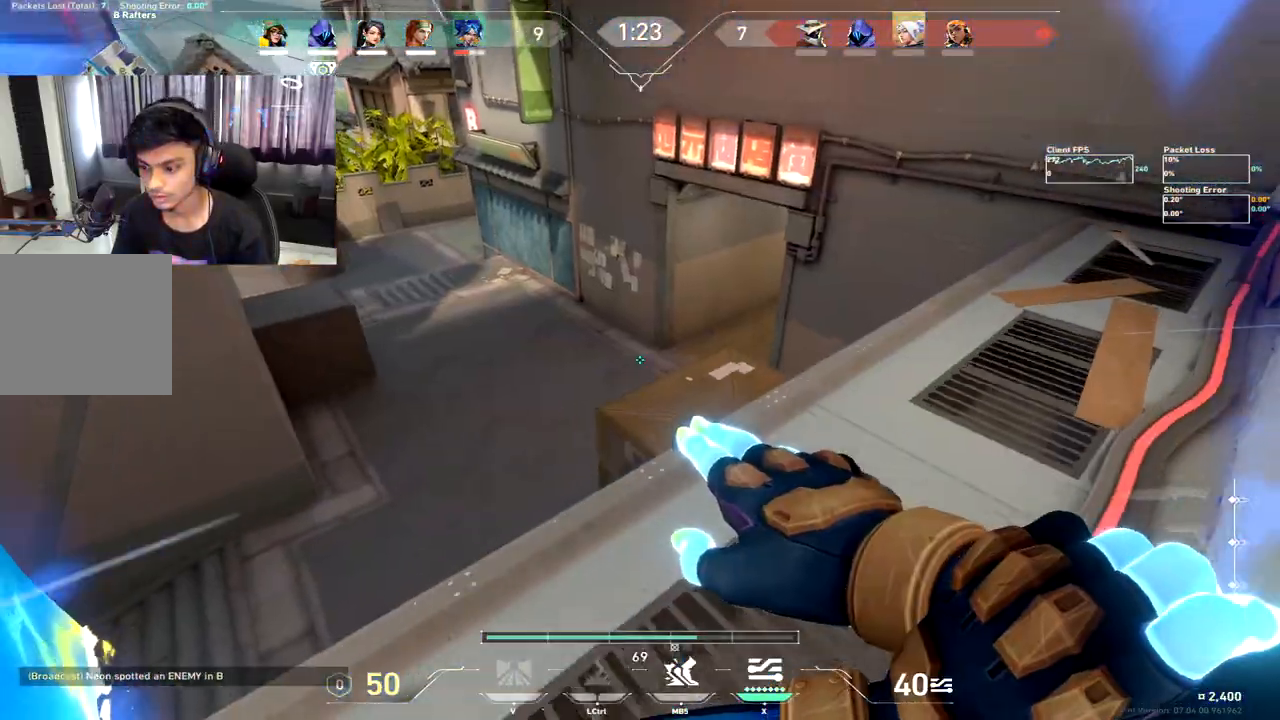
{"keys": ["d", "w"], "events": [[83, "w", "up"], [333, "w", "down"]]}
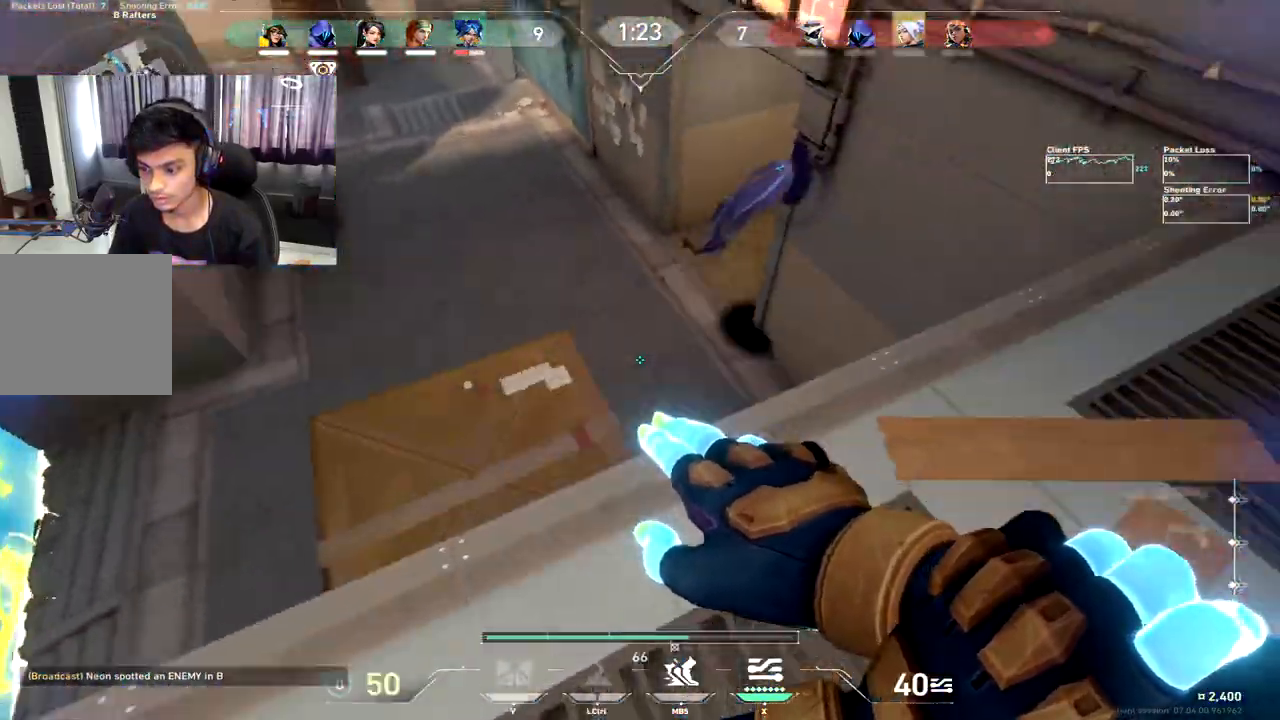
{"keys": ["d"], "events": [[33, "a", "down"], [33, "d", "up"], [150, "d", "down"], [150, "w", "up"], [167, "a", "up"], [467, "w", "down"], [483, "w", "up"]]}
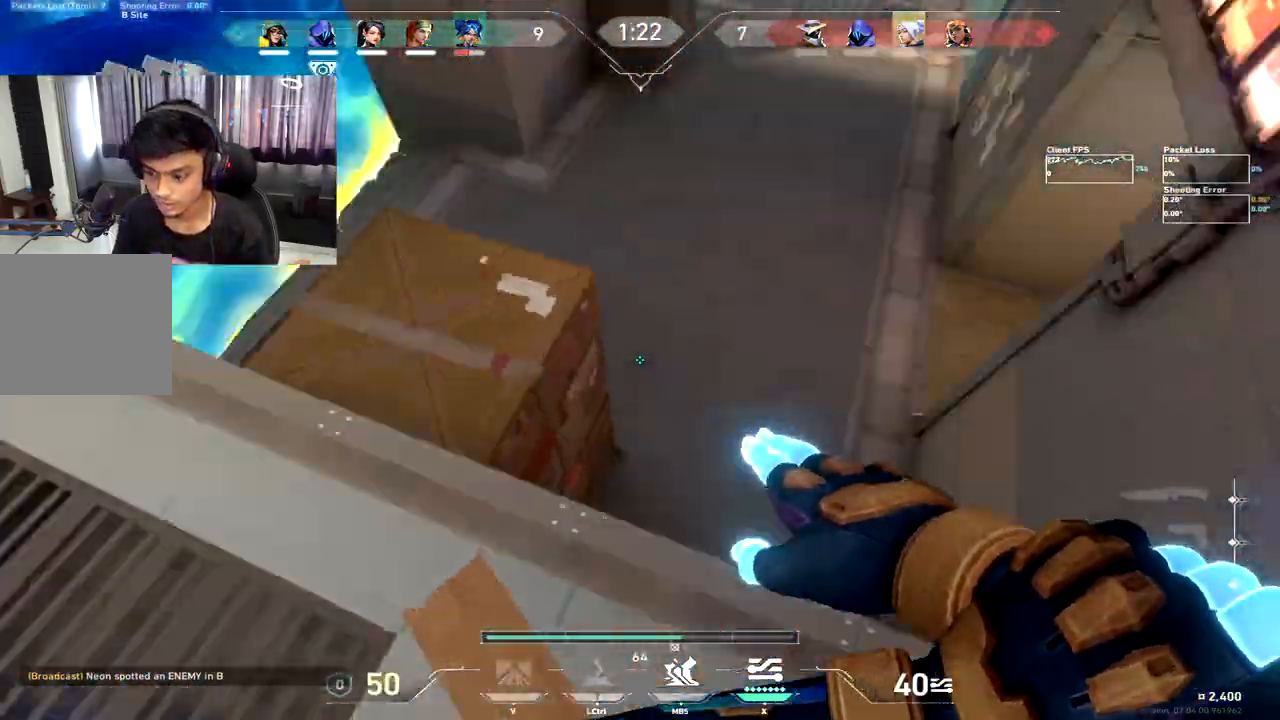
{"keys": ["w"], "events": [[83, "a", "down"], [83, "w", "down"], [100, "d", "up"], [283, "a", "up"]]}
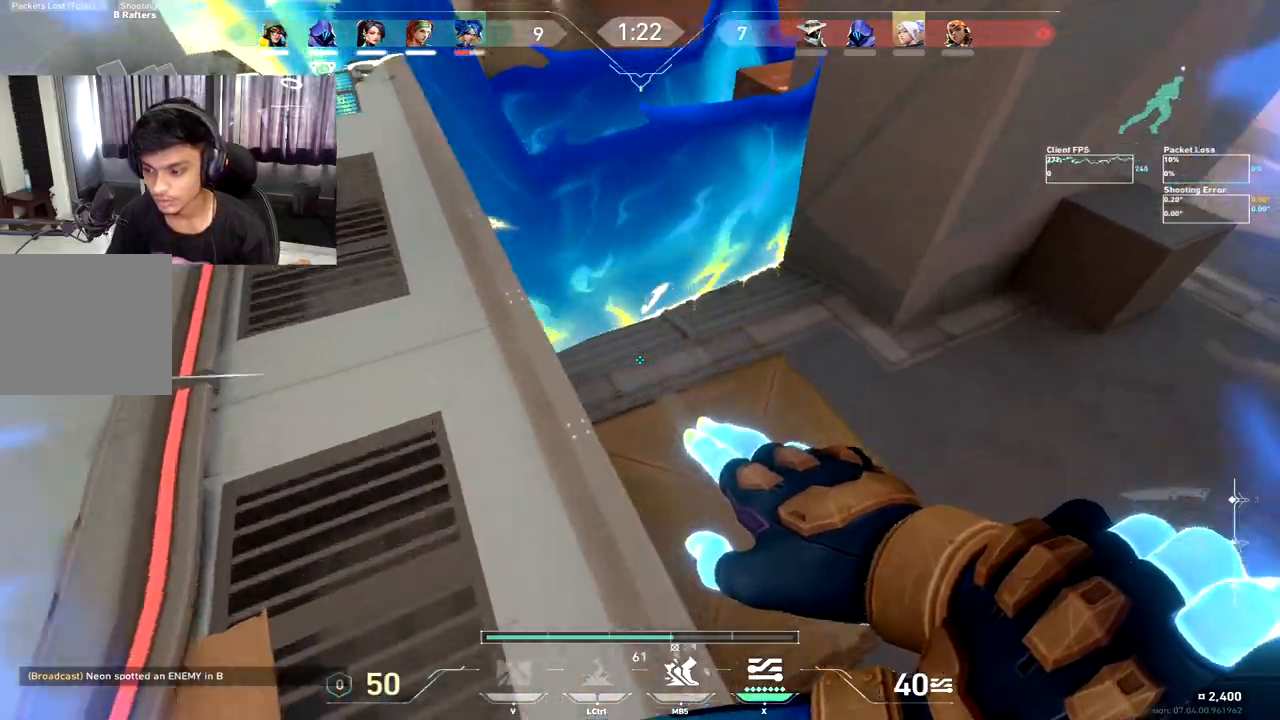
{"keys": ["d", "w"], "events": [[133, "a", "down"], [350, "a", "up"], [433, "d", "down"]]}
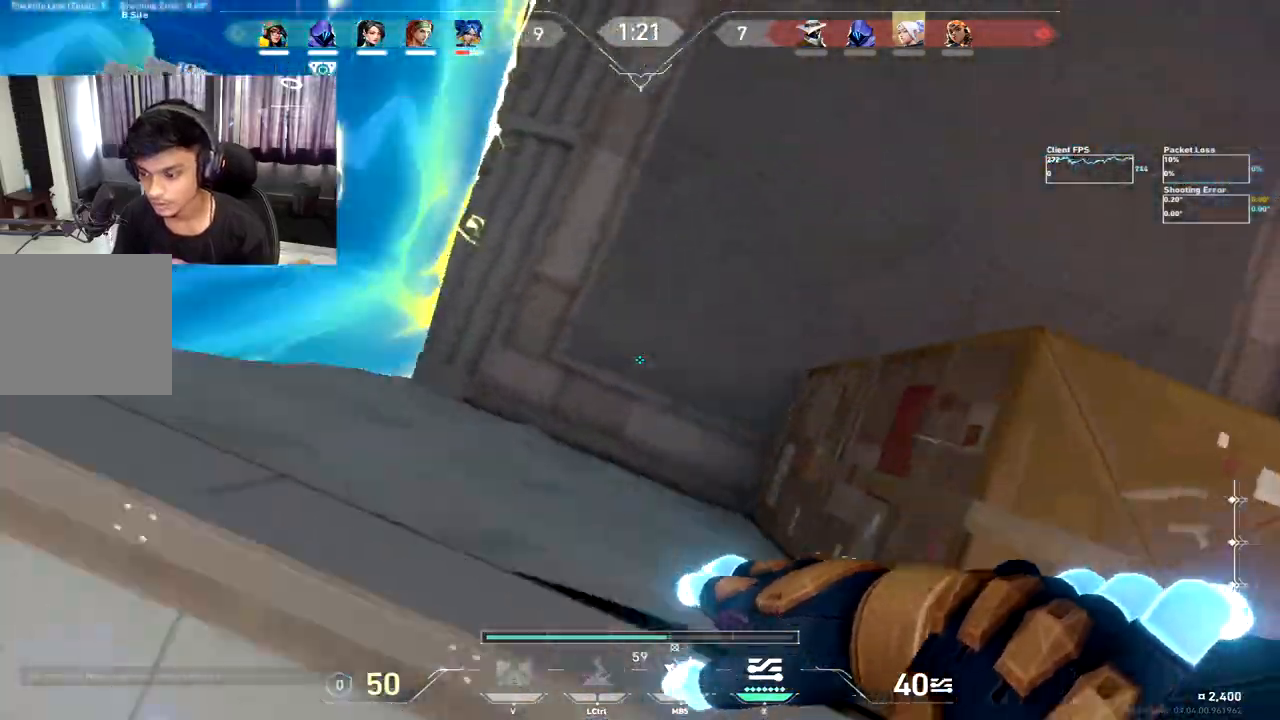
{"keys": ["d", "w"], "events": []}
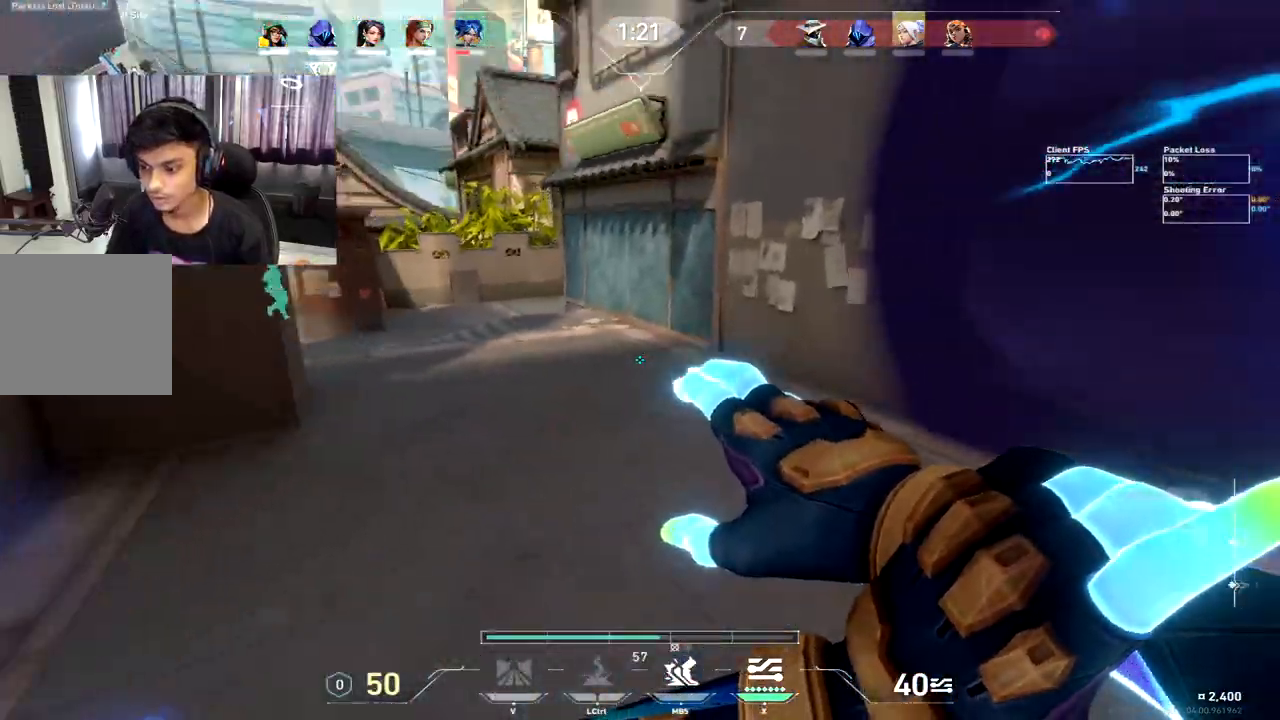
{"keys": ["d"], "events": [[433, "w", "up"]]}
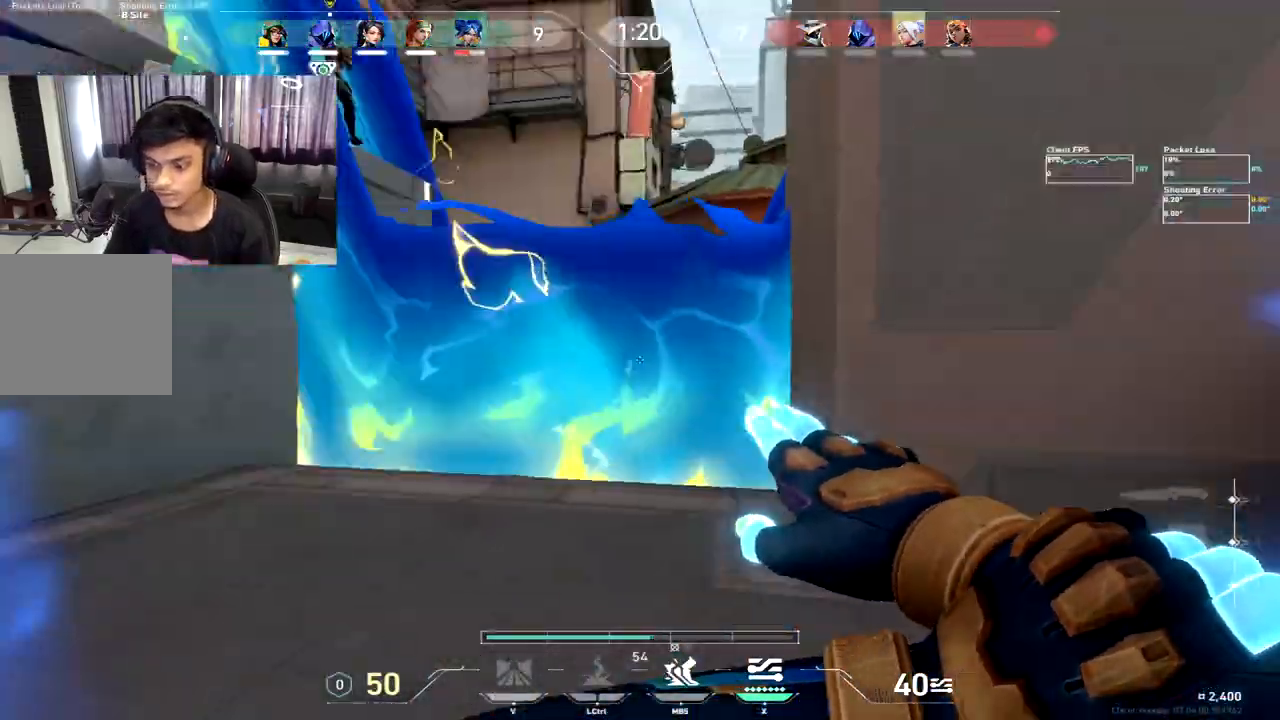
{"keys": ["w"], "events": [[117, "w", "down"], [183, "d", "up"]]}
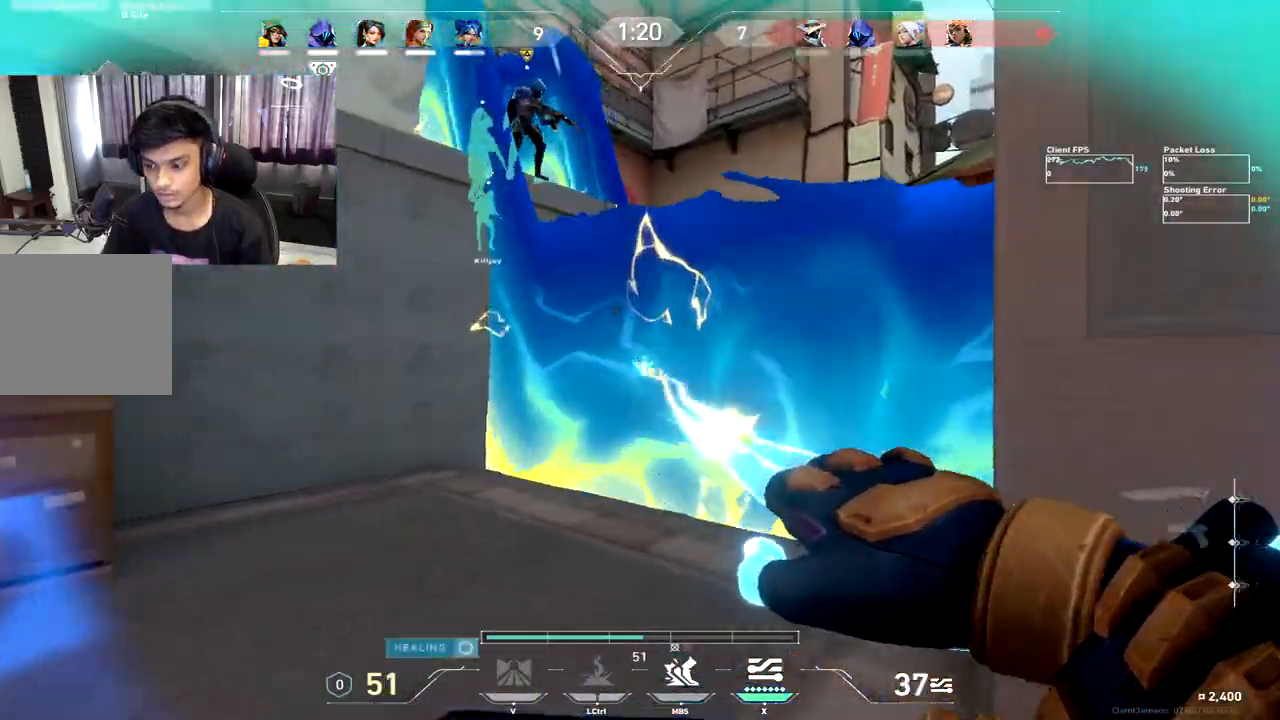
{"keys": ["d", "w"], "events": [[117, "d", "down"]]}
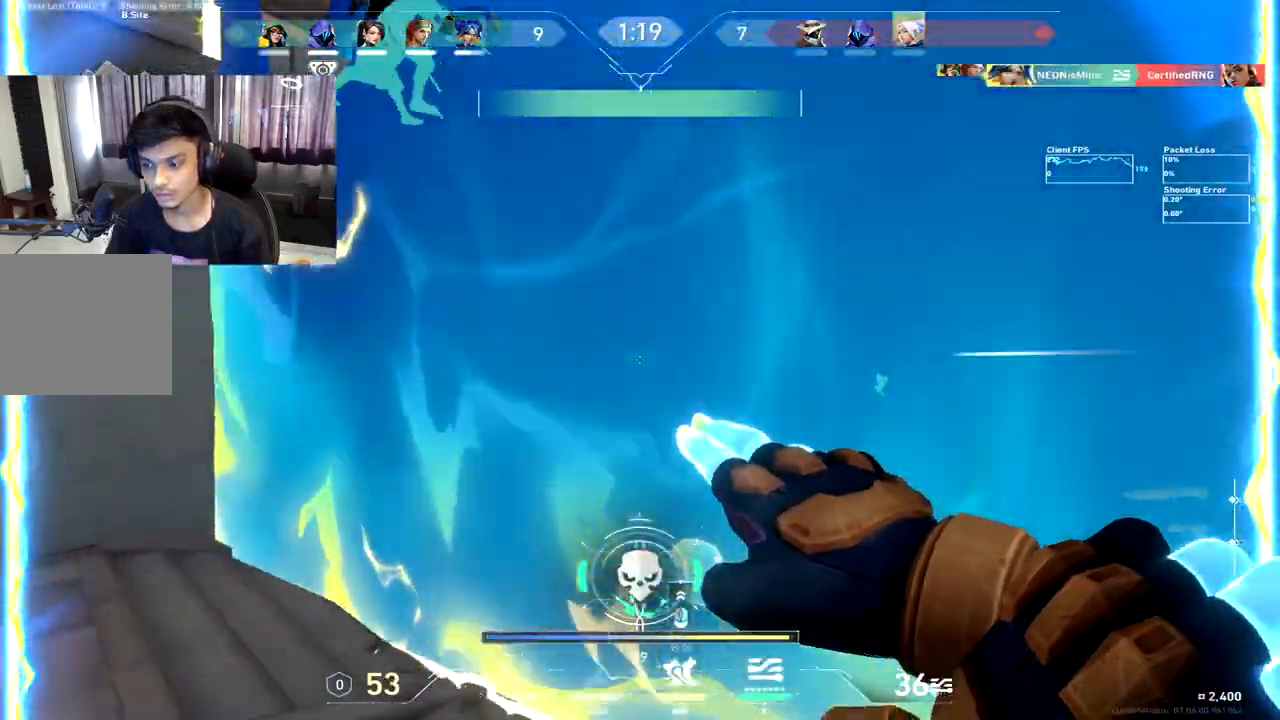
{"keys": ["d", "w"], "events": [[183, "w", "up"], [417, "w", "down"]]}
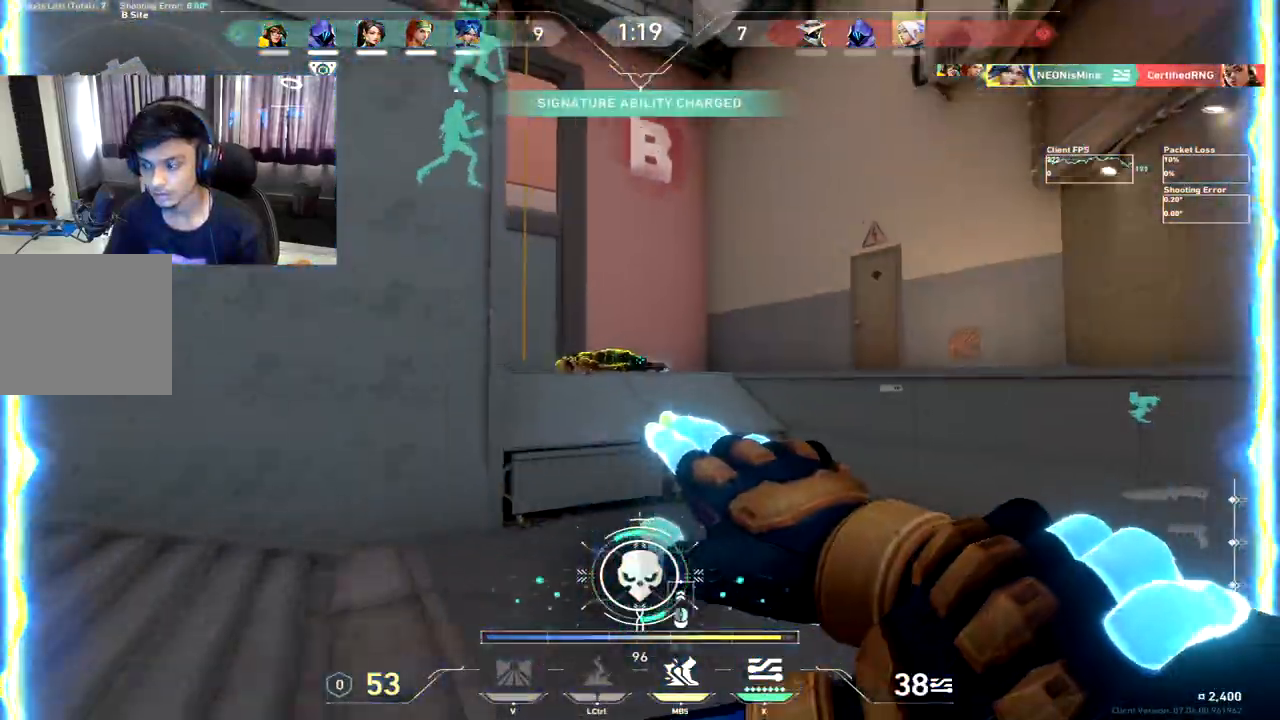
{"keys": ["d", "w"], "events": [[50, "d", "up"], [450, "d", "down"]]}
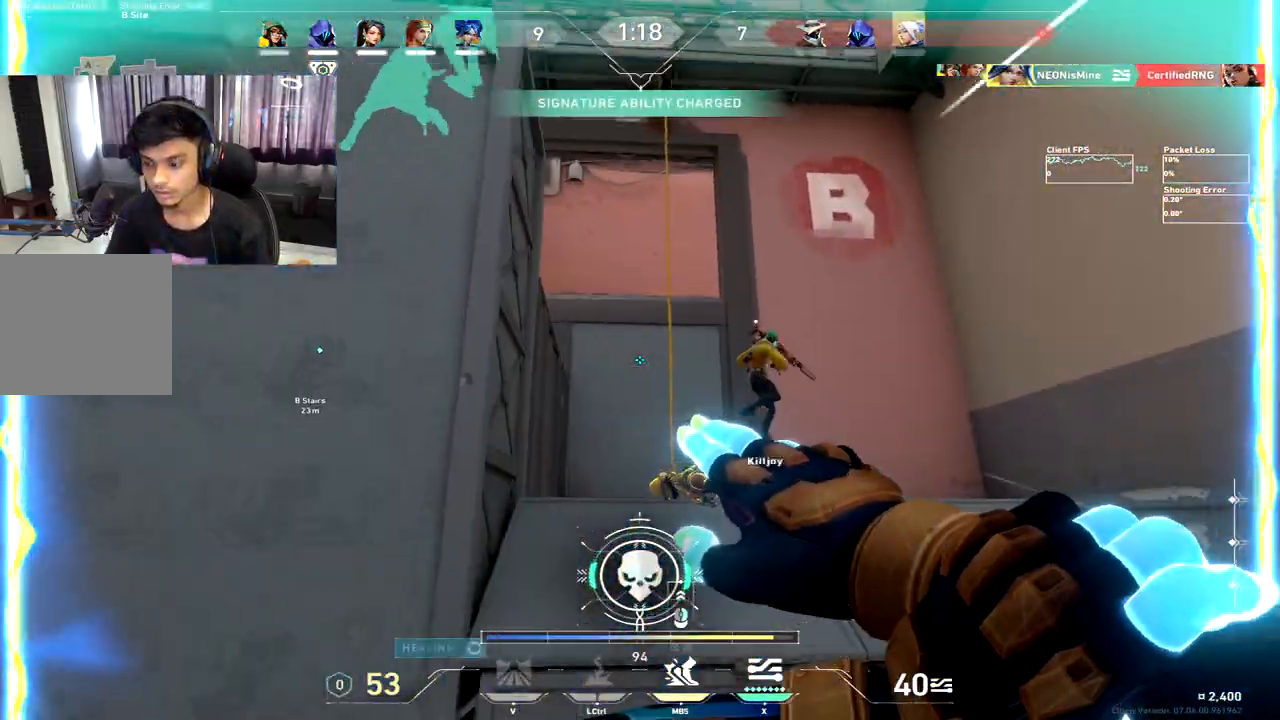
{"keys": ["d", "w"], "events": [[50, "shift", "down"], [133, "ctrl", "down"], [133, "shift", "up"], [133, "space", "down"], [233, "ctrl", "up"], [233, "shift", "down"], [233, "space", "up"], [300, "shift", "up"]]}
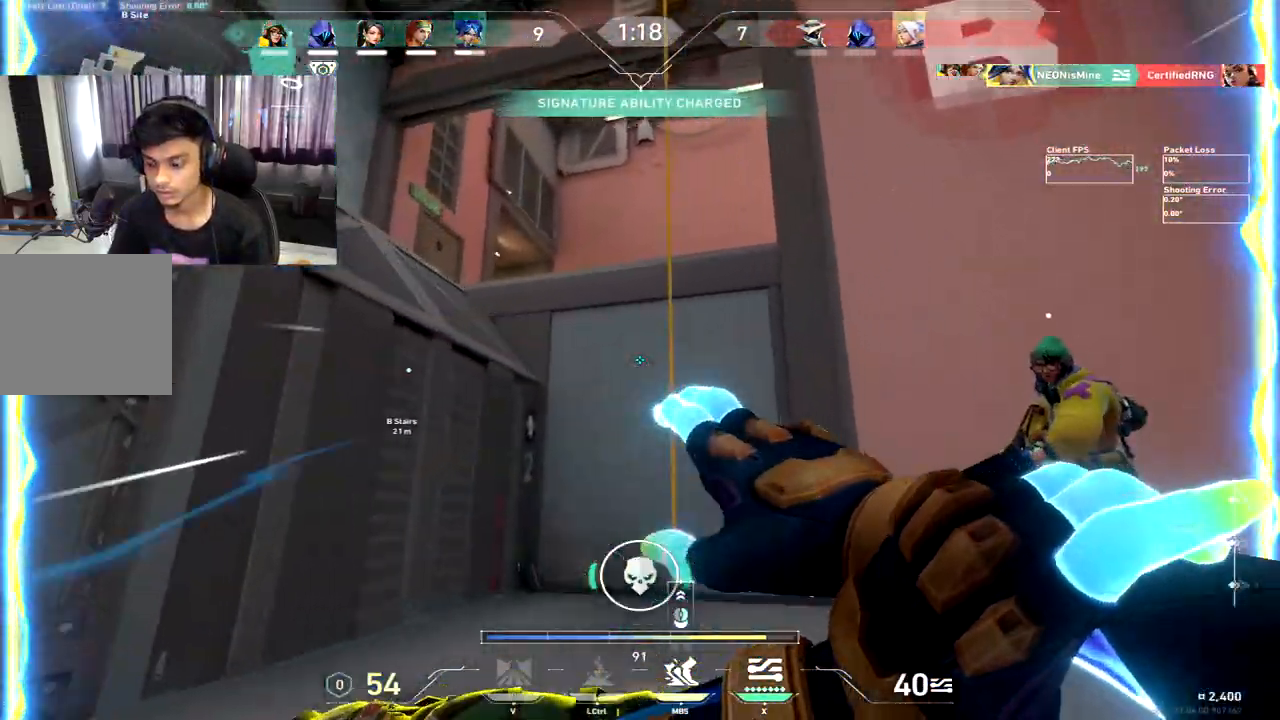
{"keys": ["a", "d", "s"], "events": [[33, "ctrl", "down"], [100, "w", "up"], [133, "ctrl", "up"], [300, "s", "down"], [317, "a", "down"], [333, "ctrl", "down"], [417, "ctrl", "up"]]}
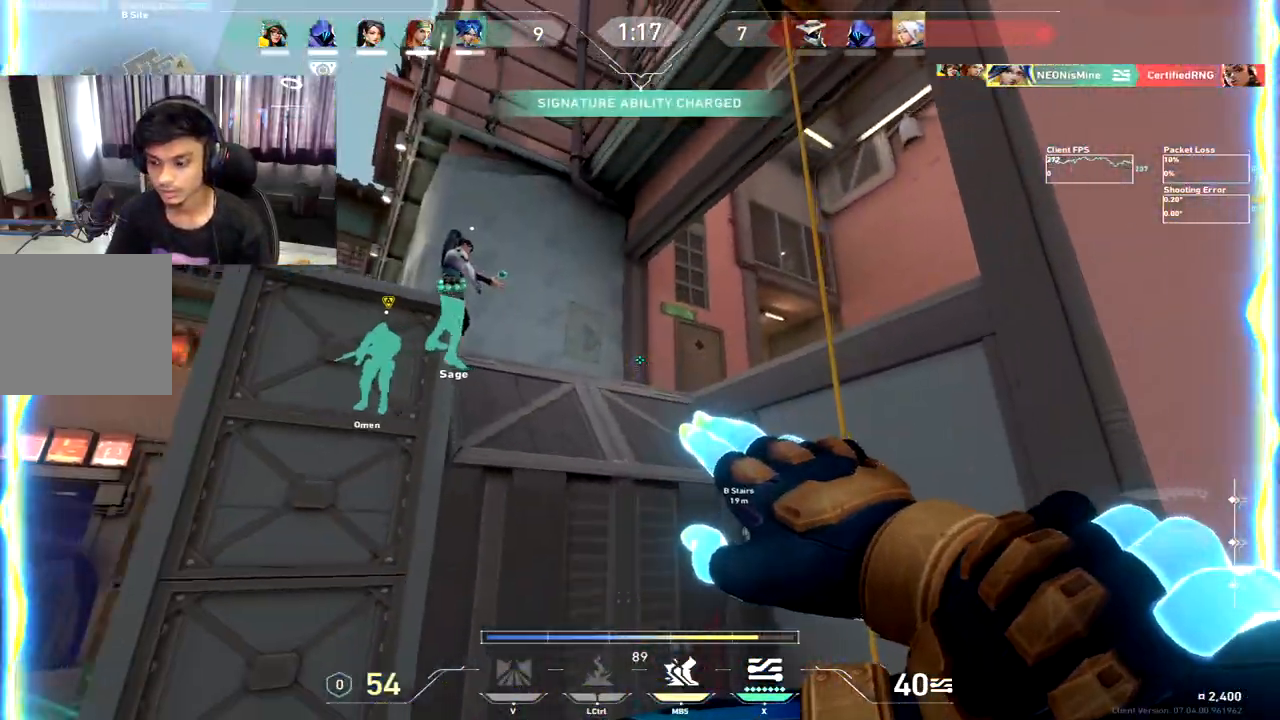
{"keys": ["d"], "events": [[83, "d", "up"], [150, "s", "up"], [400, "a", "up"], [483, "d", "down"]]}
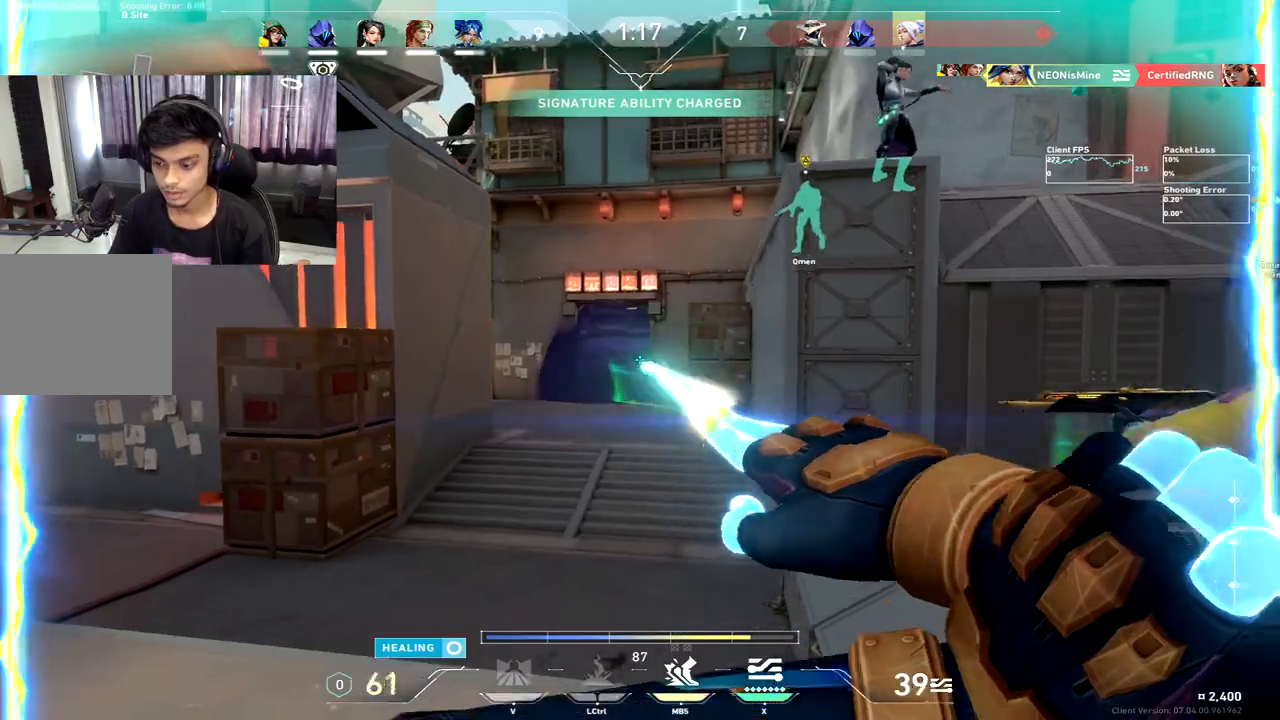
{"keys": ["w"], "events": [[250, "w", "down"], [383, "d", "up"]]}
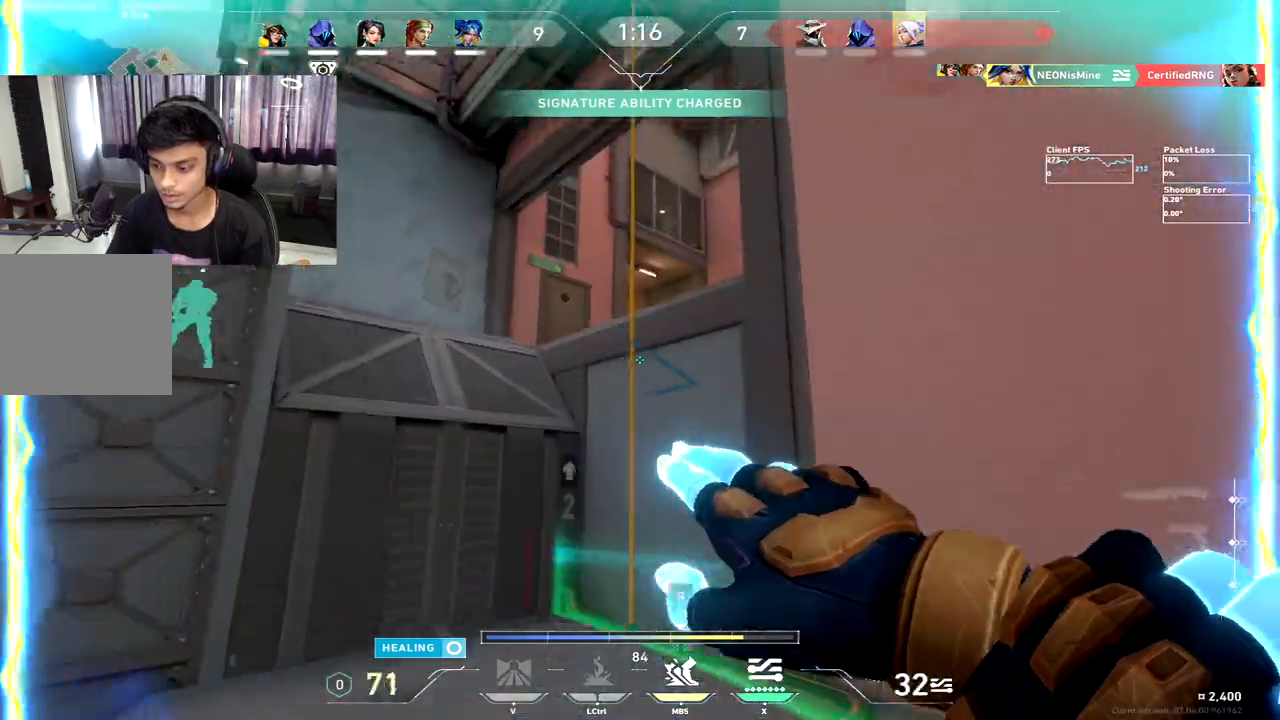
{"keys": ["w"], "events": [[50, "a", "down"], [233, "a", "up"]]}